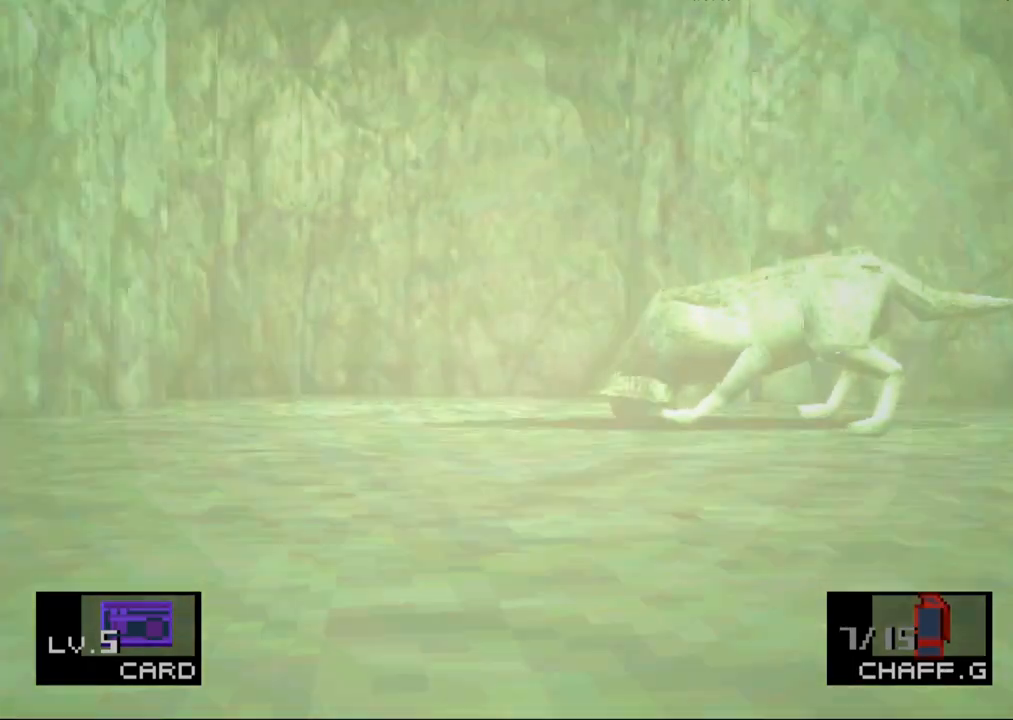
Gameplay with a controller (PlayStation layout); each line is a JSON object with the inputs held at the frame after it. "button_events" lists button changes between this image and that frame as [ms after this image, input, new state], when the widget could be followed in between (sticks are given only as held states). Not read: L3 R3 keyboard_mouse left_stick right_stick.
{"buttons": ["DPAD_UP"], "button_events": []}
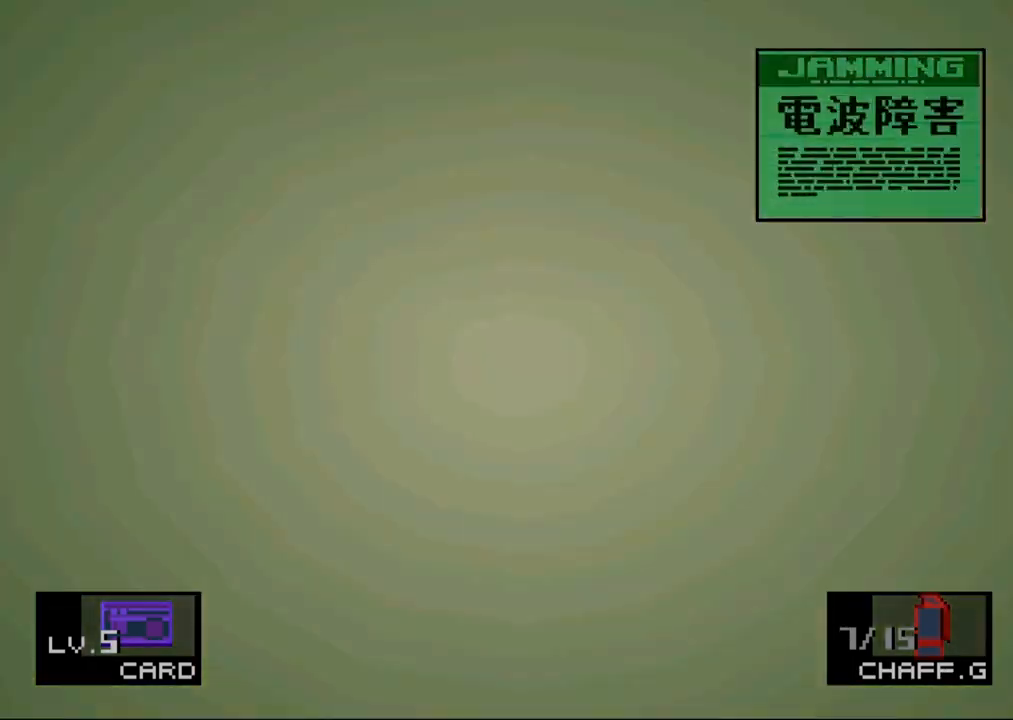
{"buttons": ["DPAD_UP"], "button_events": [[200, "CROSS", "down"], [300, "CROSS", "up"], [350, "CROSS", "down"], [433, "CROSS", "up"]]}
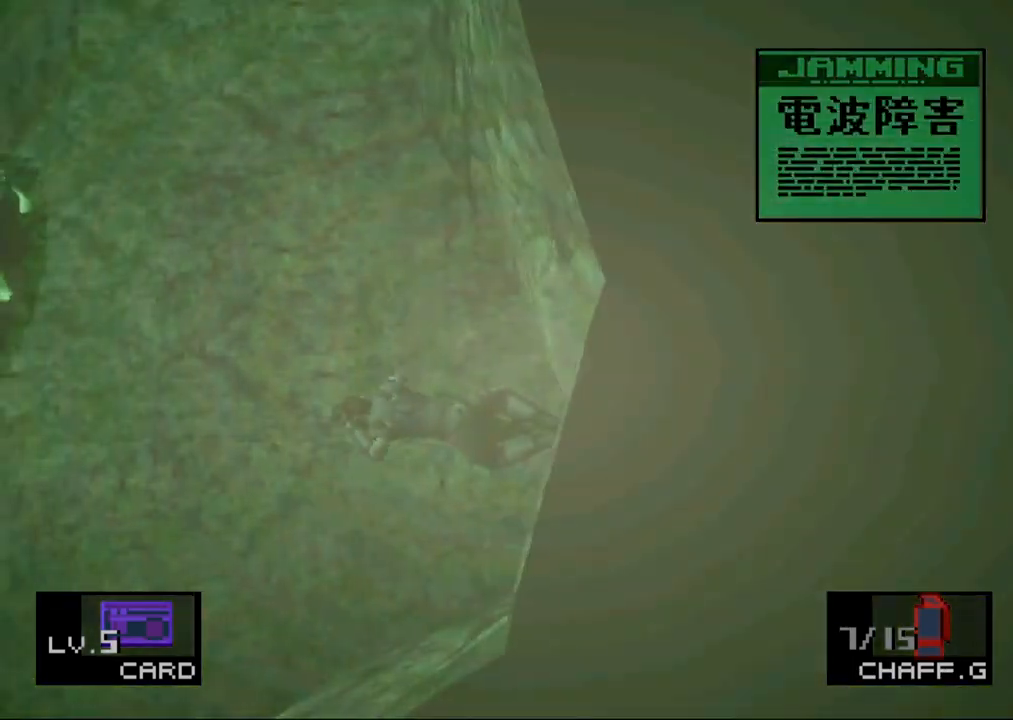
{"buttons": ["DPAD_UP", "DPAD_LEFT"], "button_events": [[17, "CROSS", "down"], [83, "CROSS", "up"], [133, "DPAD_LEFT", "down"]]}
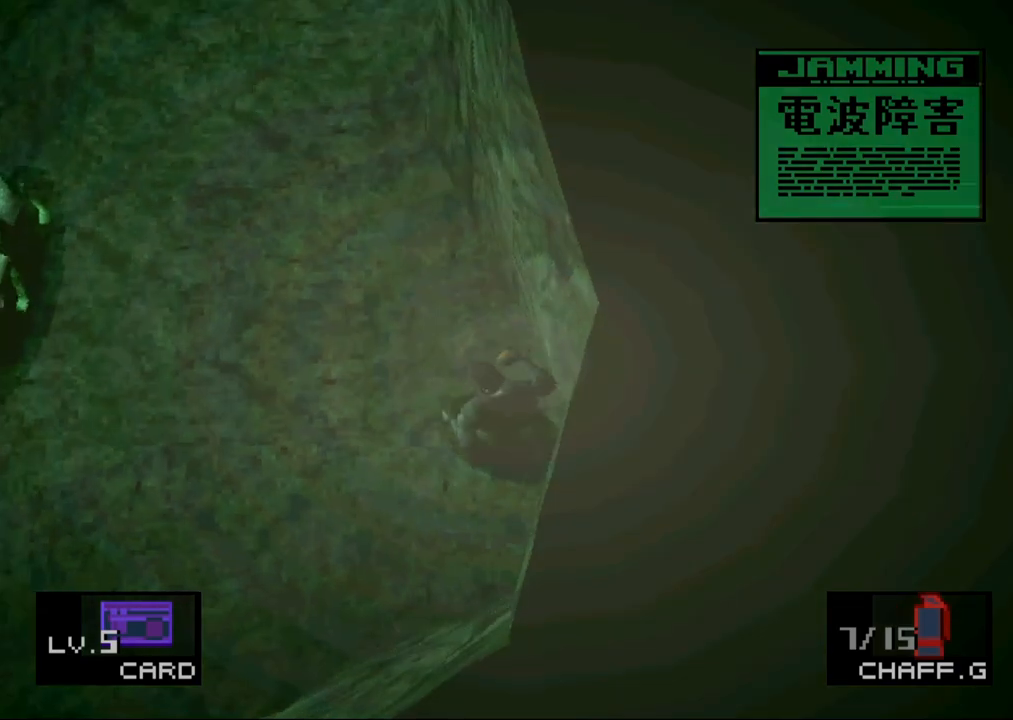
{"buttons": ["DPAD_UP", "DPAD_LEFT"], "button_events": [[350, "DPAD_LEFT", "up"], [450, "DPAD_LEFT", "down"]]}
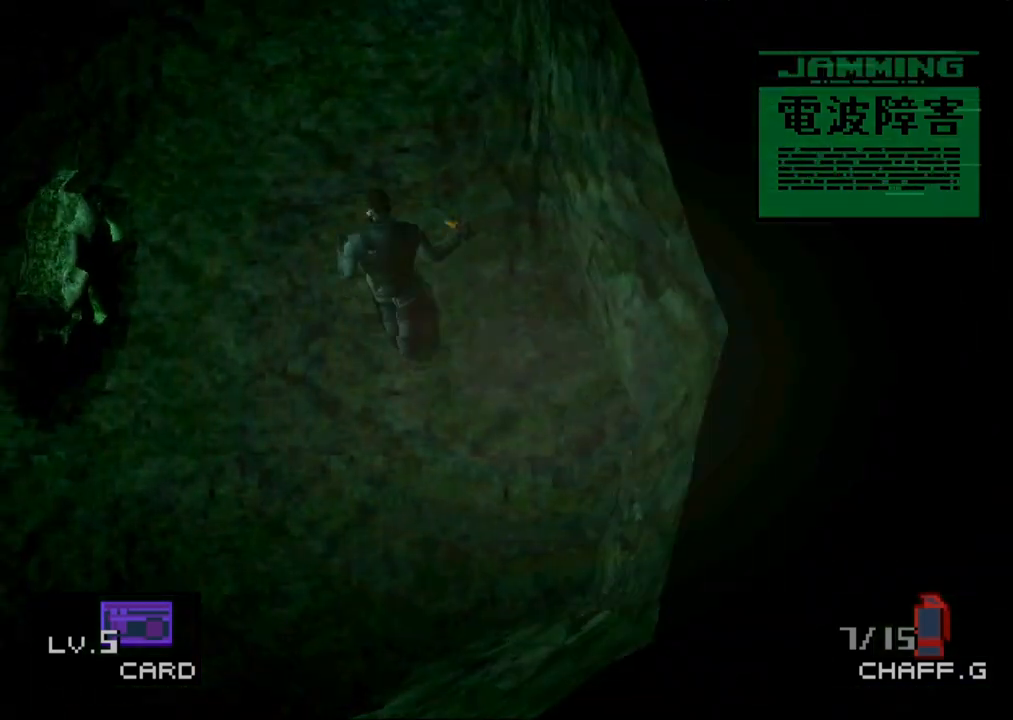
{"buttons": ["DPAD_UP"], "button_events": [[100, "DPAD_LEFT", "up"], [183, "DPAD_LEFT", "down"], [300, "DPAD_LEFT", "up"], [383, "DPAD_LEFT", "down"], [433, "DPAD_LEFT", "up"]]}
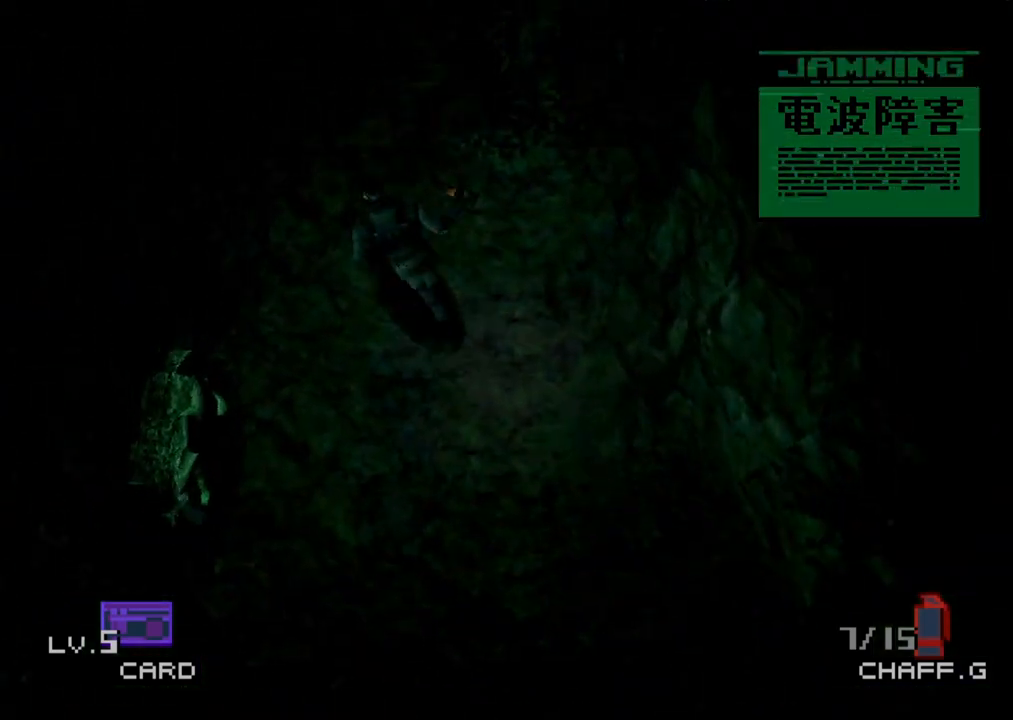
{"buttons": ["DPAD_UP"], "button_events": [[67, "DPAD_LEFT", "down"], [200, "DPAD_LEFT", "up"], [300, "DPAD_LEFT", "down"], [450, "DPAD_LEFT", "up"]]}
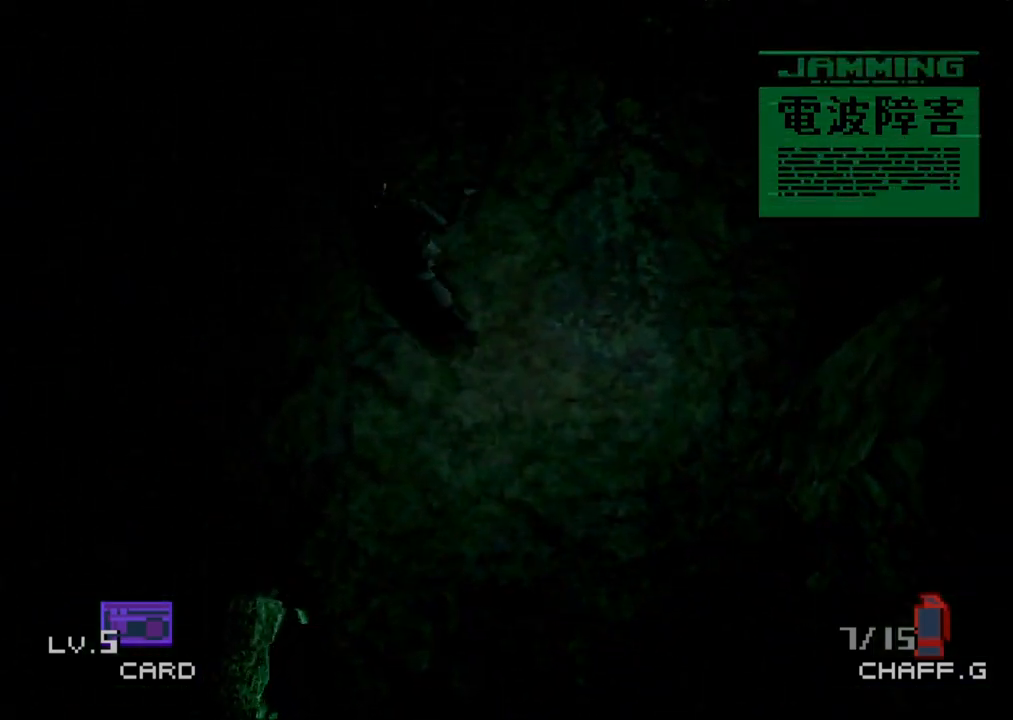
{"buttons": ["DPAD_UP", "DPAD_LEFT"], "button_events": [[100, "DPAD_LEFT", "down"], [200, "DPAD_LEFT", "up"], [483, "DPAD_LEFT", "down"]]}
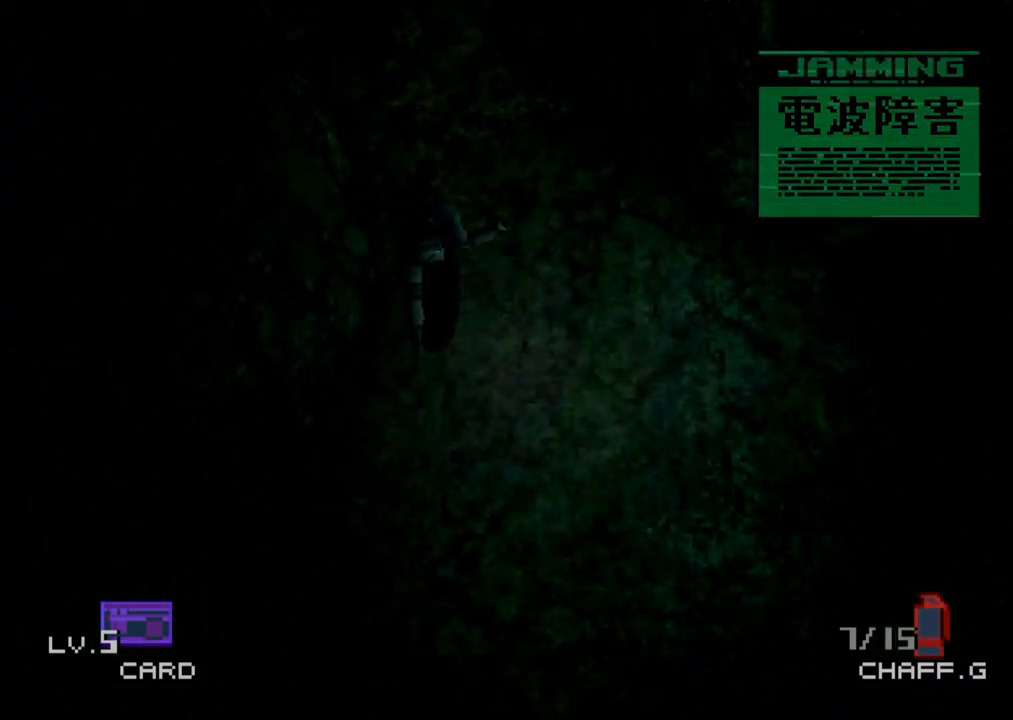
{"buttons": ["DPAD_UP", "DPAD_LEFT"], "button_events": [[83, "DPAD_LEFT", "up"], [183, "DPAD_LEFT", "down"]]}
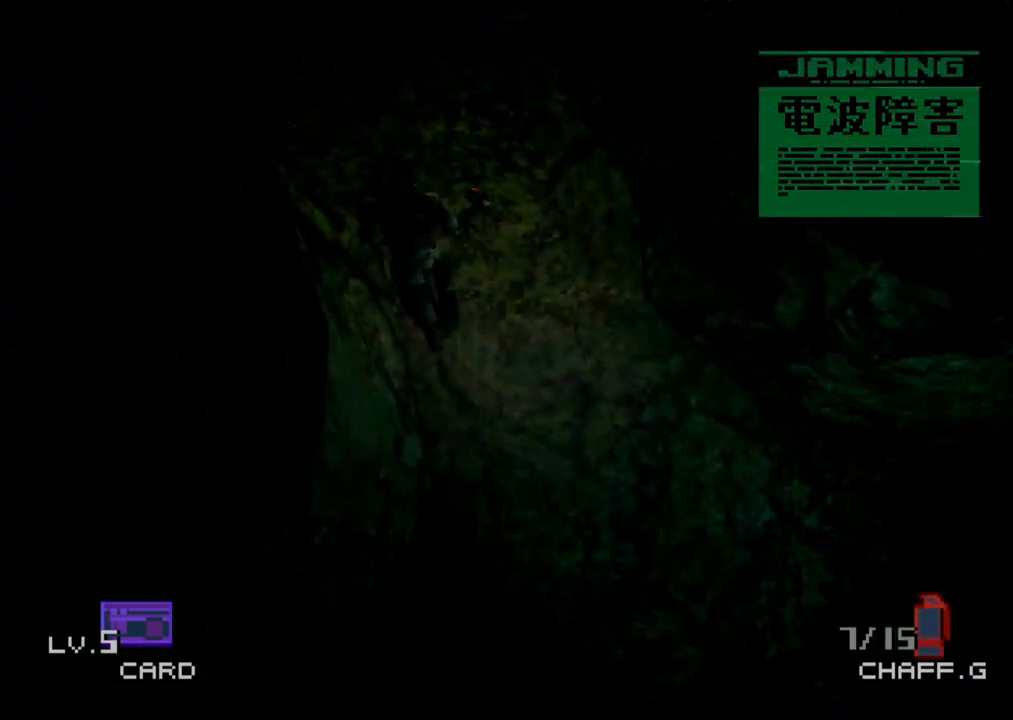
{"buttons": ["DPAD_LEFT"], "button_events": [[333, "DPAD_UP", "up"]]}
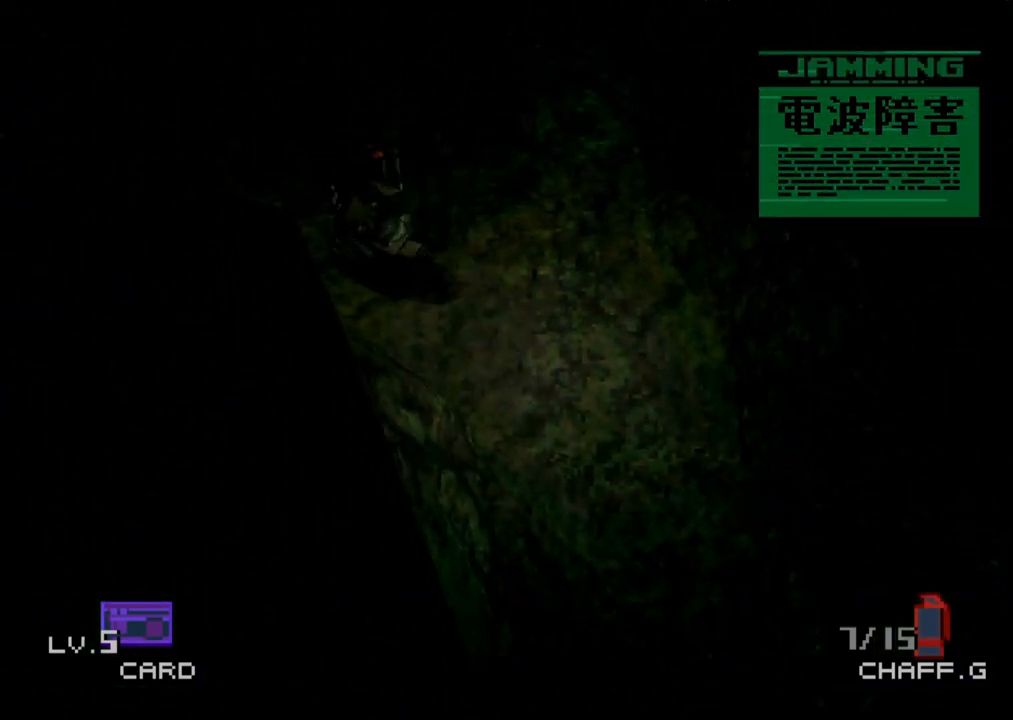
{"buttons": ["DPAD_DOWN", "DPAD_LEFT"], "button_events": [[250, "DPAD_DOWN", "down"], [383, "DPAD_DOWN", "up"], [467, "DPAD_DOWN", "down"]]}
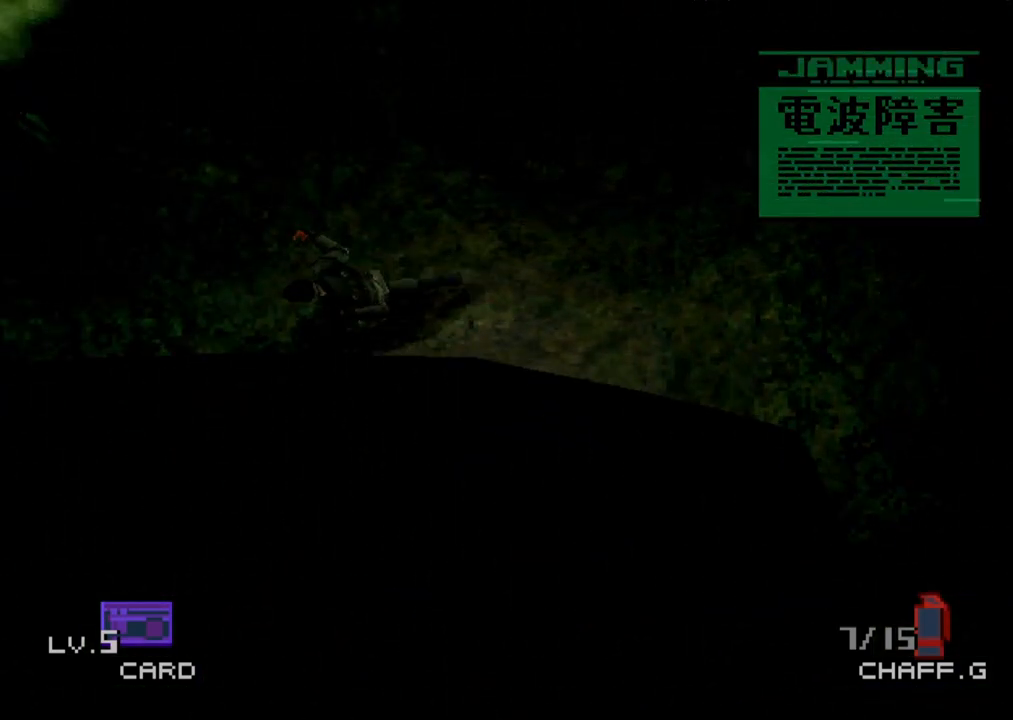
{"buttons": ["DPAD_DOWN", "DPAD_LEFT"], "button_events": [[83, "DPAD_DOWN", "up"], [167, "DPAD_DOWN", "down"], [333, "DPAD_DOWN", "up"], [433, "DPAD_DOWN", "down"]]}
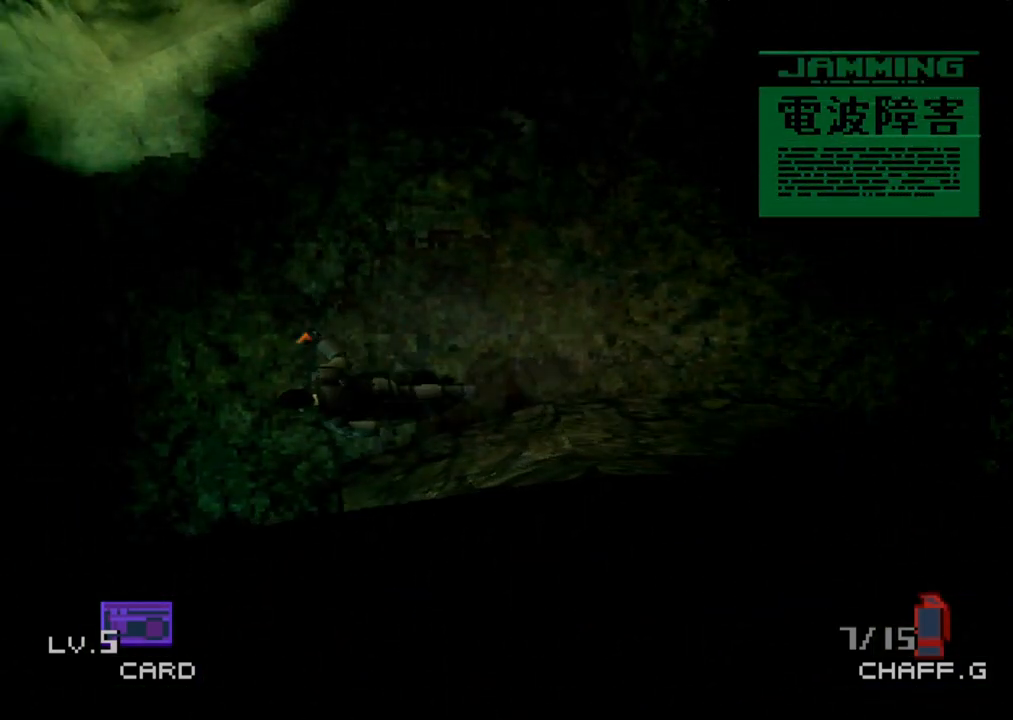
{"buttons": ["DPAD_DOWN"], "button_events": [[217, "DPAD_LEFT", "up"], [267, "DPAD_LEFT", "down"], [433, "DPAD_LEFT", "up"]]}
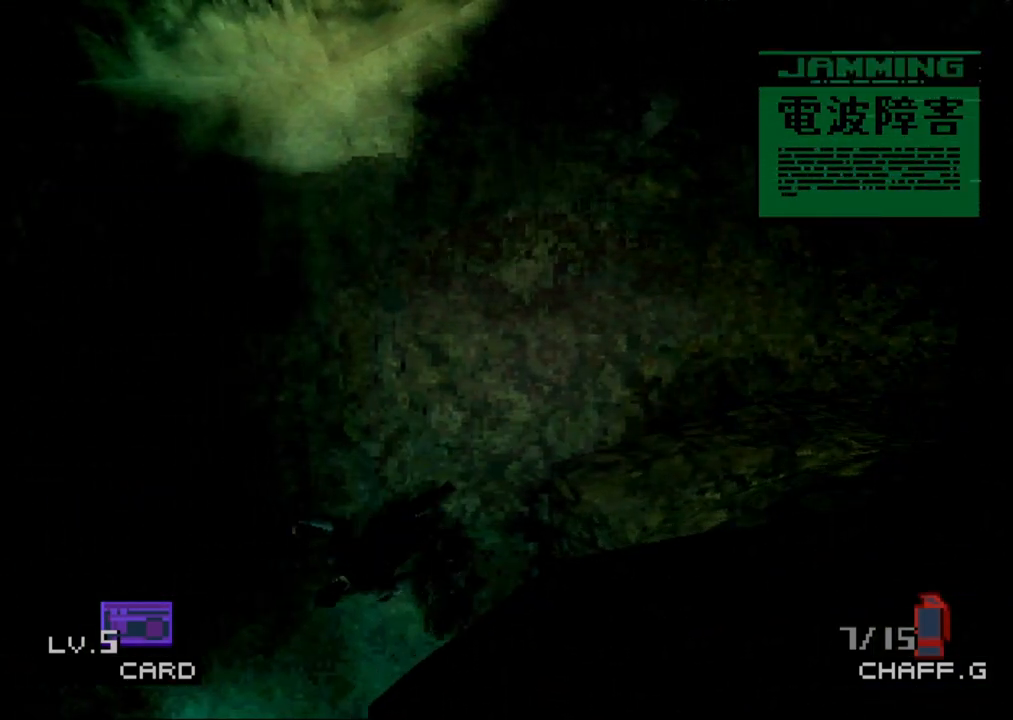
{"buttons": ["DPAD_DOWN", "DPAD_LEFT"], "button_events": [[117, "DPAD_LEFT", "down"], [167, "DPAD_LEFT", "up"], [217, "DPAD_LEFT", "down"]]}
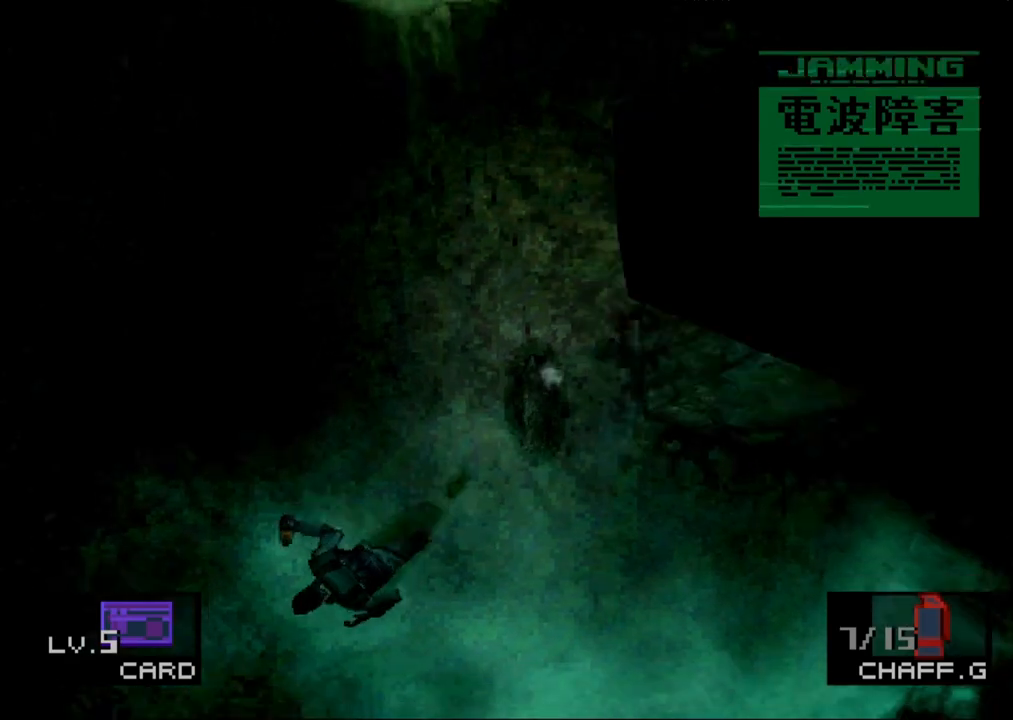
{"buttons": ["DPAD_DOWN", "DPAD_LEFT"], "button_events": []}
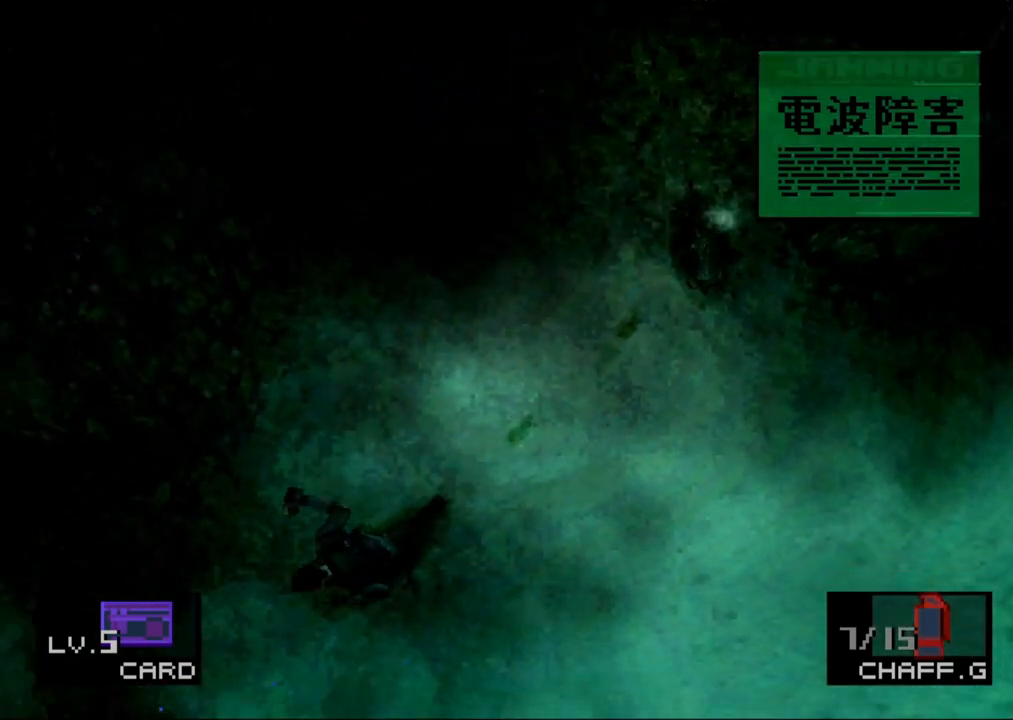
{"buttons": ["DPAD_DOWN"], "button_events": [[350, "DPAD_LEFT", "up"]]}
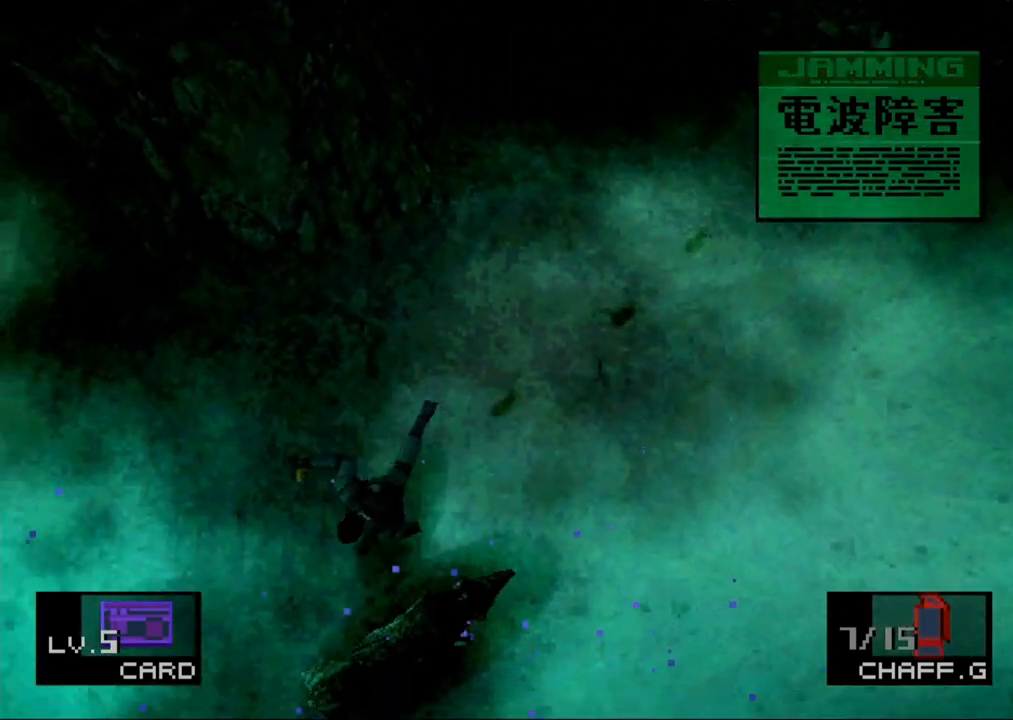
{"buttons": ["DPAD_DOWN"], "button_events": [[83, "DPAD_LEFT", "down"], [183, "DPAD_LEFT", "up"]]}
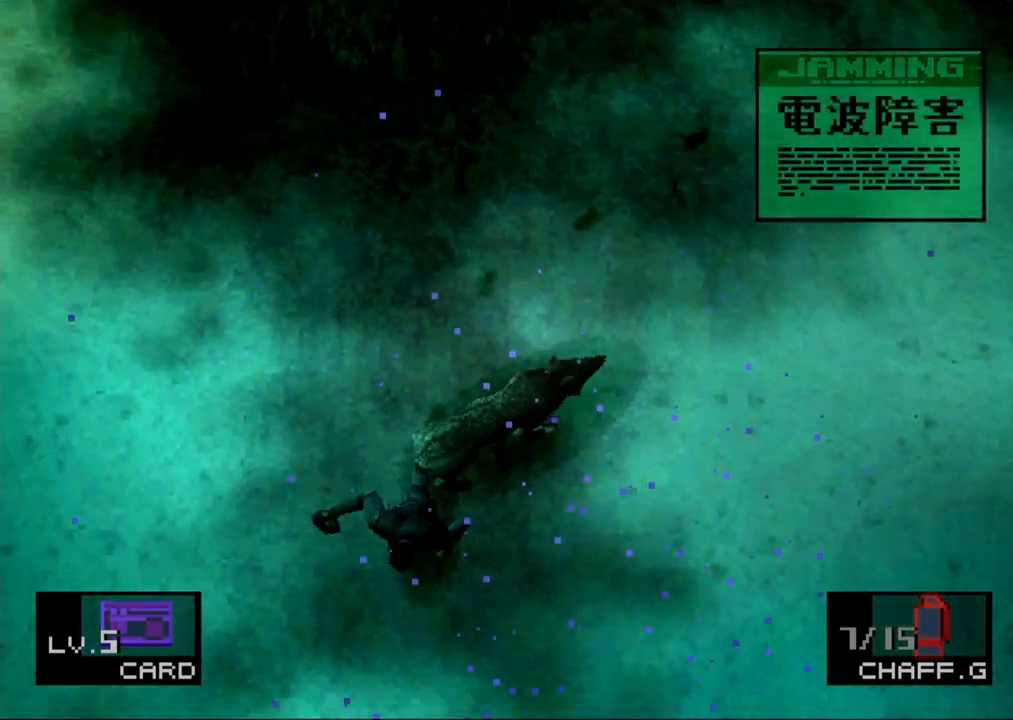
{"buttons": ["DPAD_DOWN"], "button_events": [[183, "DPAD_LEFT", "down"], [333, "DPAD_LEFT", "up"]]}
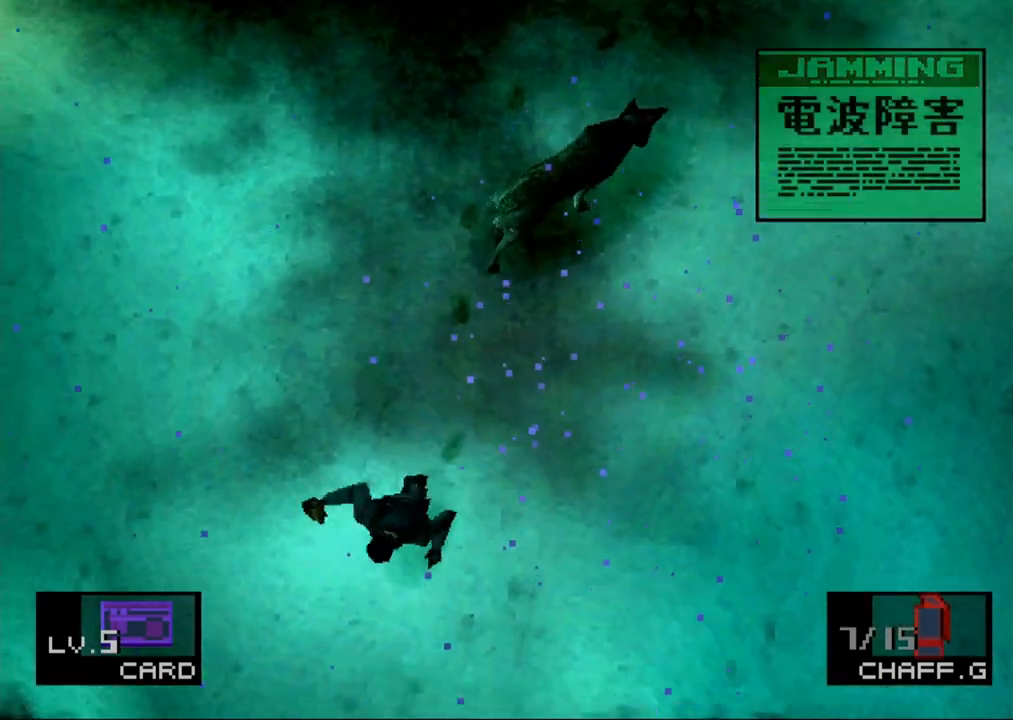
{"buttons": [], "button_events": [[417, "DPAD_DOWN", "up"]]}
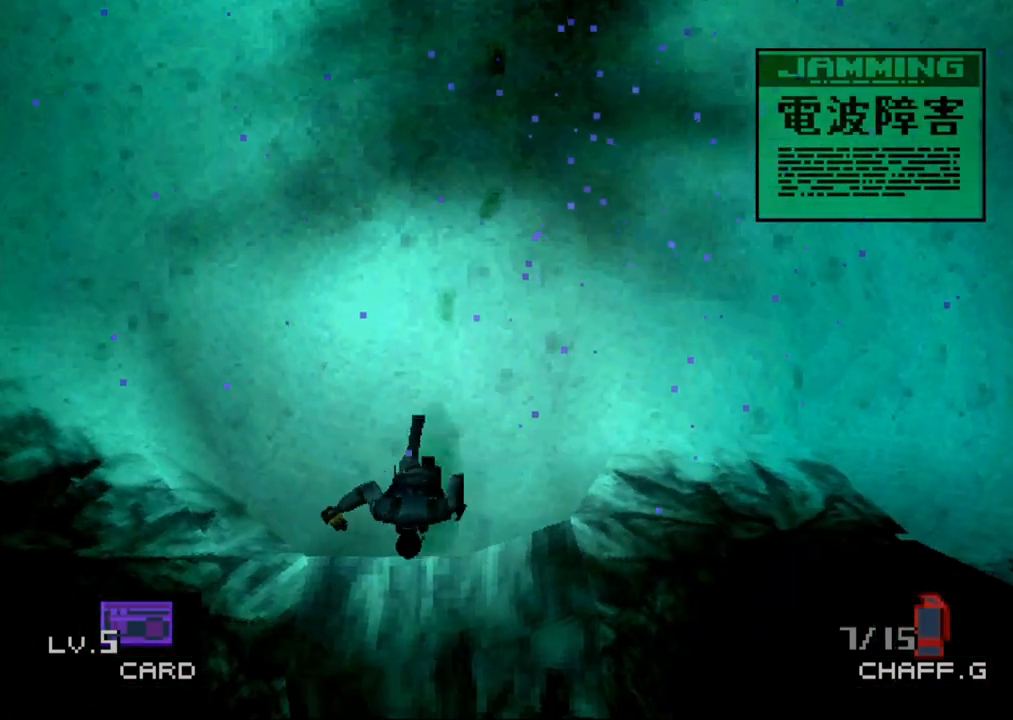
{"buttons": [], "button_events": [[33, "DPAD_RIGHT", "down"], [117, "DPAD_RIGHT", "up"], [350, "CROSS", "down"], [450, "CROSS", "up"]]}
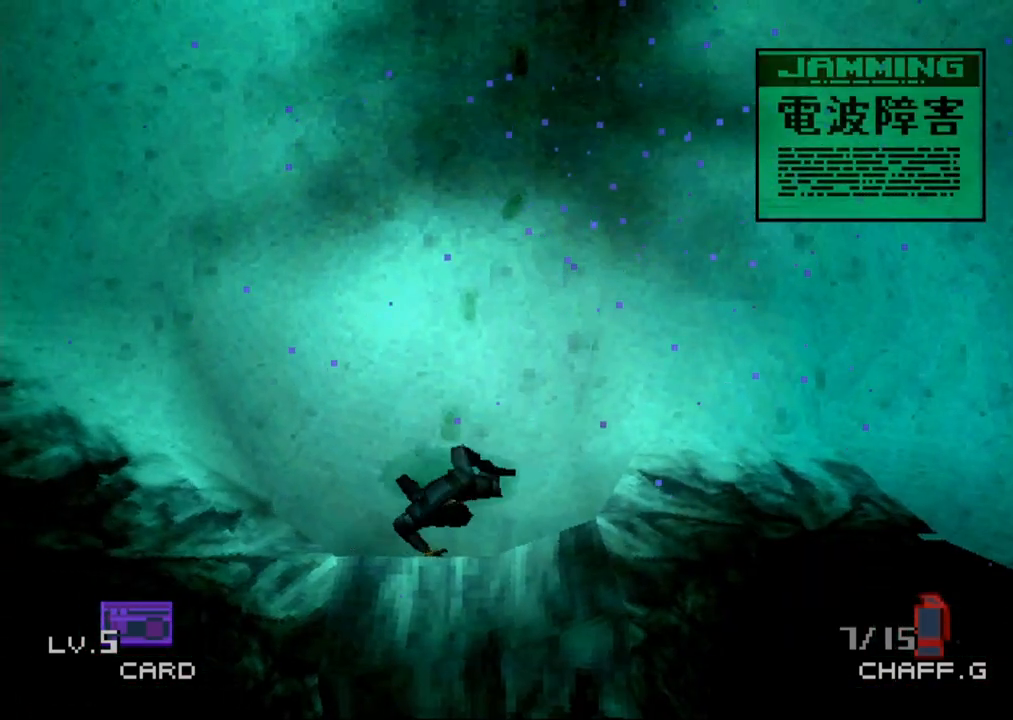
{"buttons": [], "button_events": [[183, "DPAD_RIGHT", "down"], [267, "DPAD_RIGHT", "up"]]}
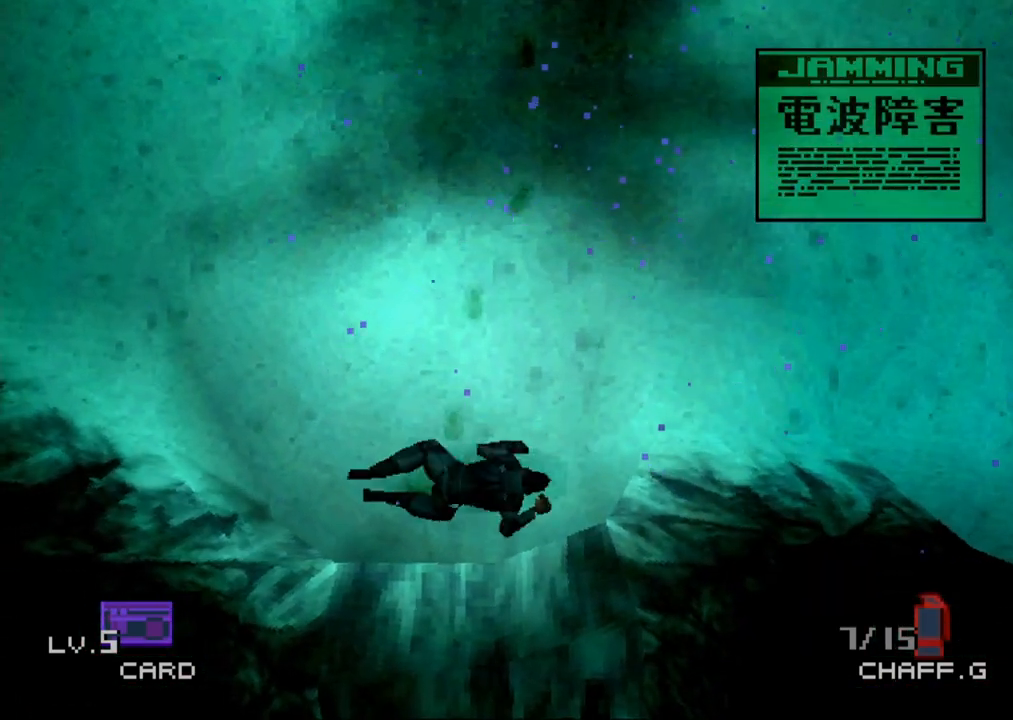
{"buttons": ["TRIANGLE"], "button_events": [[217, "DPAD_UP", "down"], [300, "DPAD_UP", "up"], [400, "TRIANGLE", "down"]]}
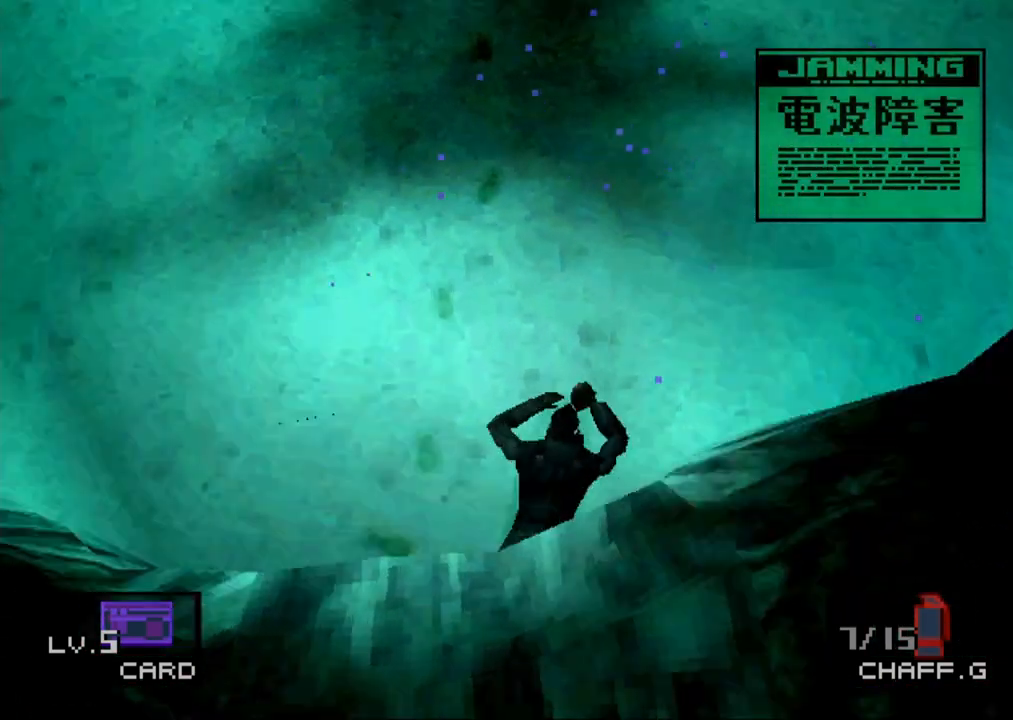
{"buttons": ["CROSS"], "button_events": [[100, "DPAD_UP", "down"], [350, "DPAD_UP", "up"], [383, "CROSS", "down"], [400, "TRIANGLE", "up"]]}
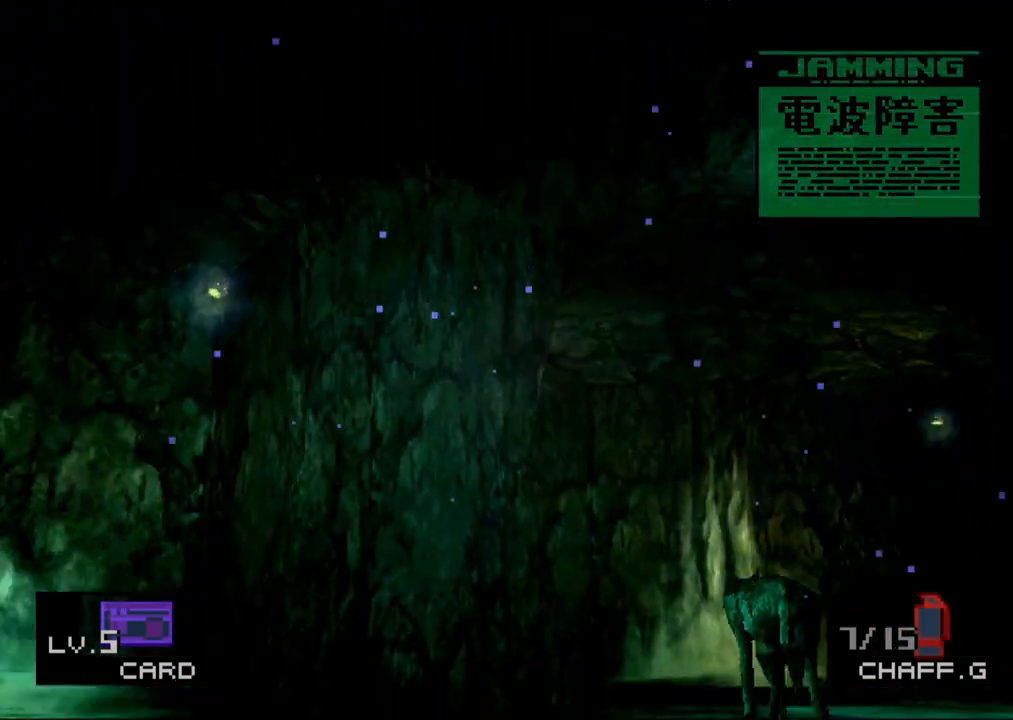
{"buttons": ["TRIANGLE", "DPAD_UP"], "button_events": [[17, "CROSS", "up"], [367, "TRIANGLE", "down"], [500, "DPAD_UP", "down"]]}
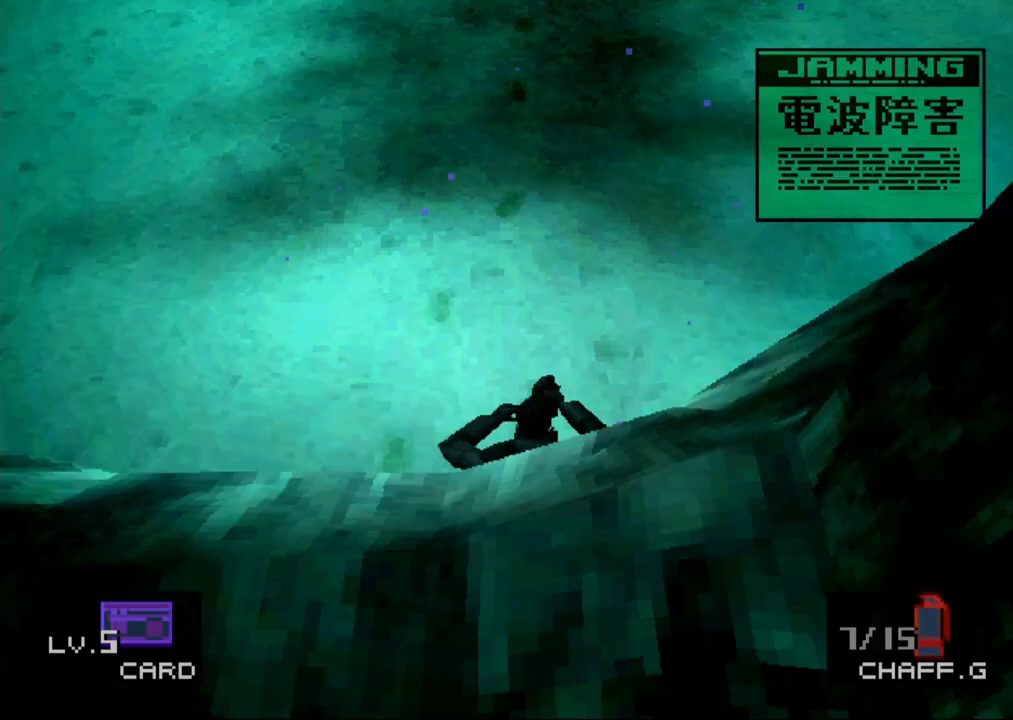
{"buttons": [], "button_events": [[300, "DPAD_UP", "up"], [333, "CROSS", "down"], [333, "TRIANGLE", "up"], [483, "CROSS", "up"]]}
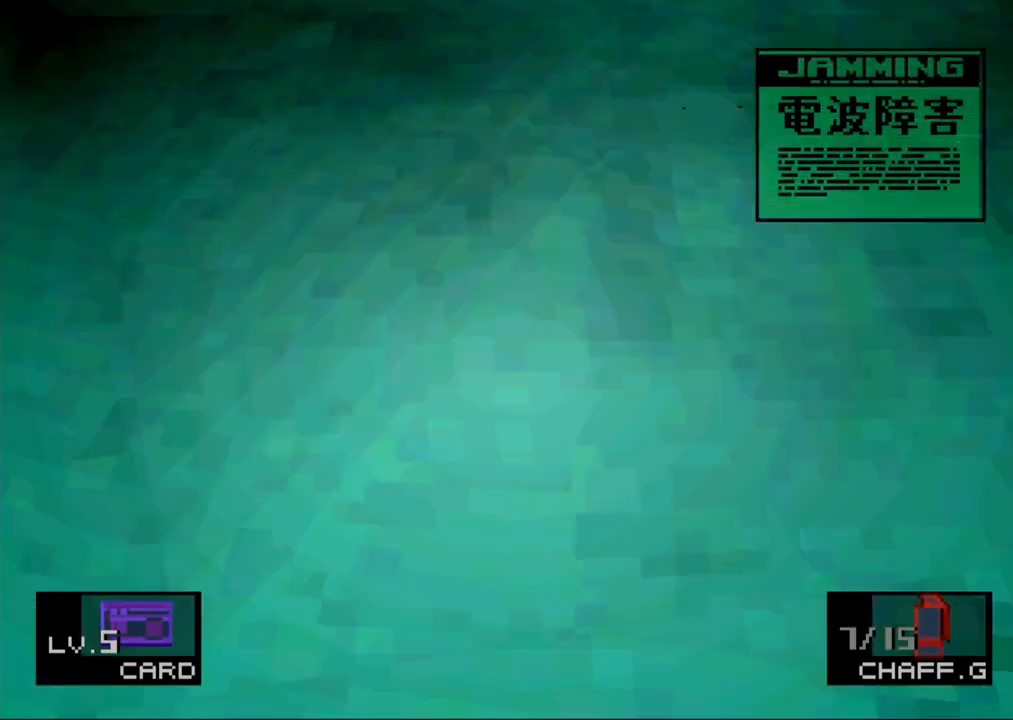
{"buttons": ["DPAD_DOWN"], "button_events": [[367, "DPAD_DOWN", "down"]]}